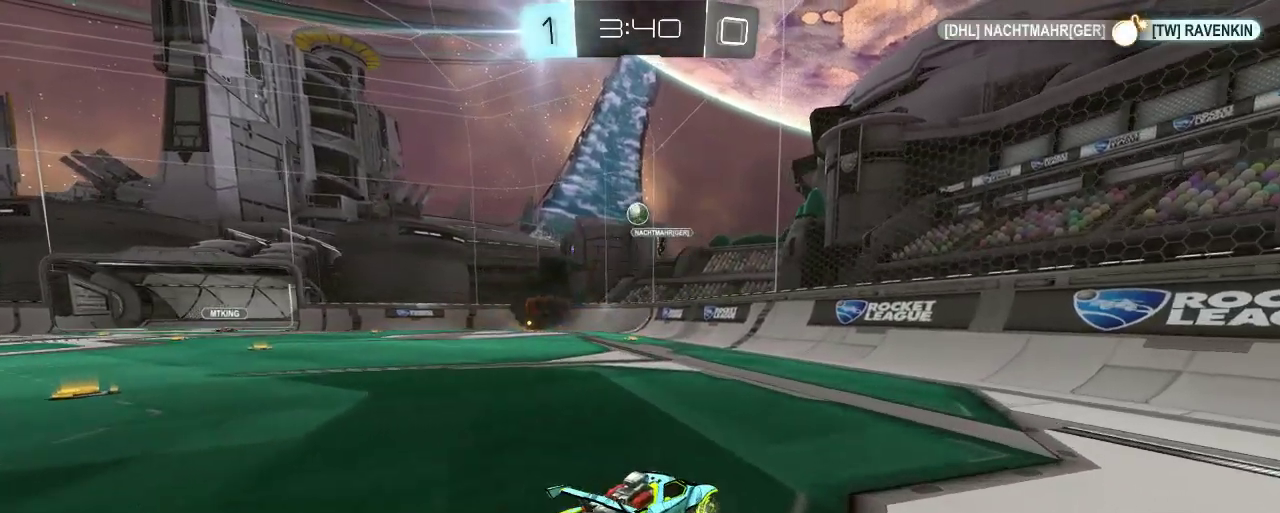
Gameplay with a controller (Xbox layout); each line is a JSON object with the inputs held at the frame after it. "events" lists button and stick changes between this image and that frame as [ms after this image, input, new state], when the widget could be followed in between.
{"buttons": ["R2"], "left_stick": "left", "right_stick": "center", "events": [[33, "left_stick", "left"], [200, "left_stick", "center"], [467, "left_stick", "left"]]}
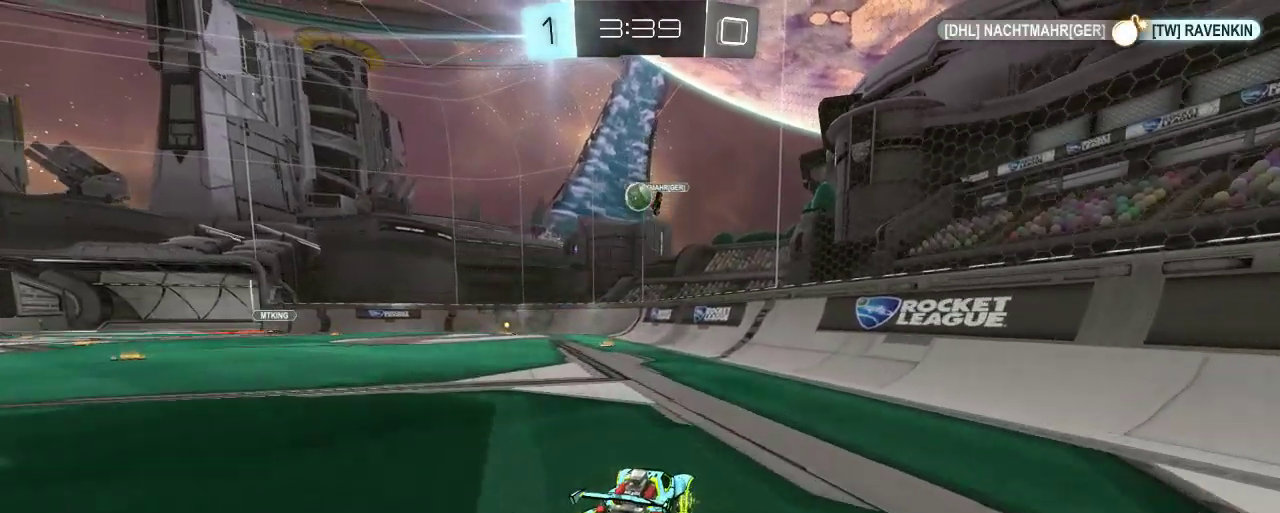
{"buttons": ["B", "R2"], "left_stick": "right", "right_stick": "center", "events": [[67, "R2", "up"], [133, "L2", "down"], [317, "R2", "down"], [367, "L2", "up"], [400, "left_stick", "center"], [500, "B", "down"], [500, "left_stick", "right"]]}
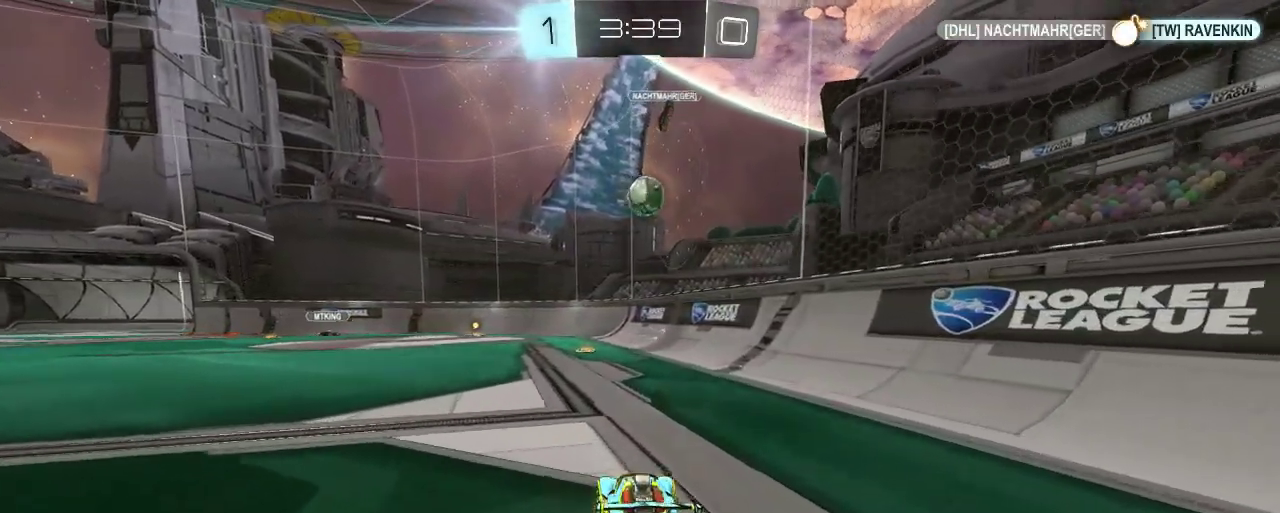
{"buttons": ["B", "R2"], "left_stick": "center", "right_stick": "center", "events": [[133, "left_stick", "center"]]}
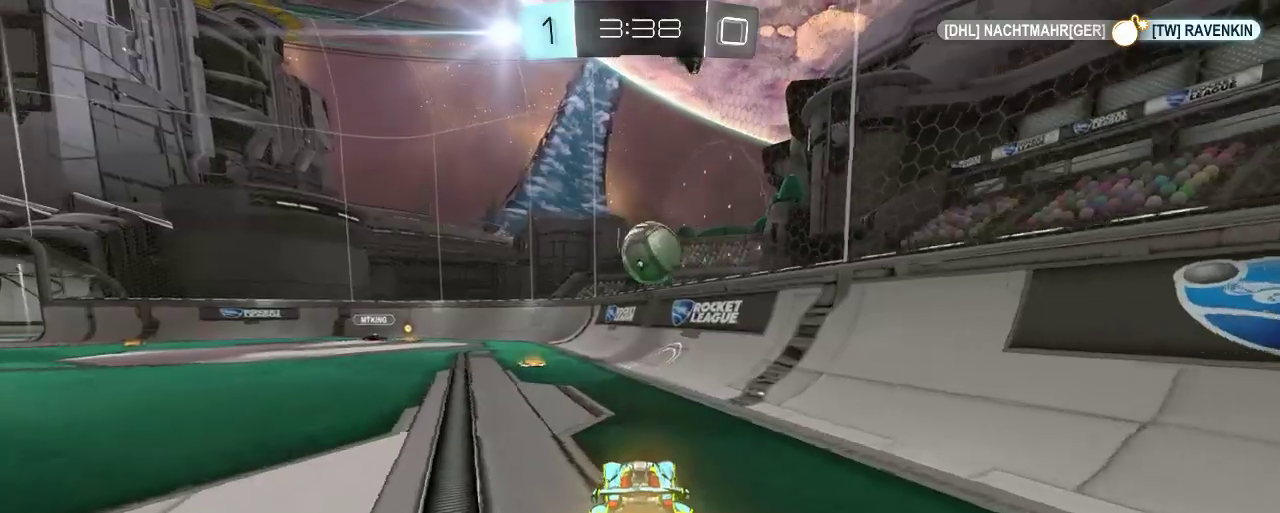
{"buttons": ["R2"], "left_stick": "up", "right_stick": "center", "events": [[133, "left_stick", "right"], [283, "left_stick", "up"], [300, "A", "down"], [467, "A", "up"], [467, "B", "up"]]}
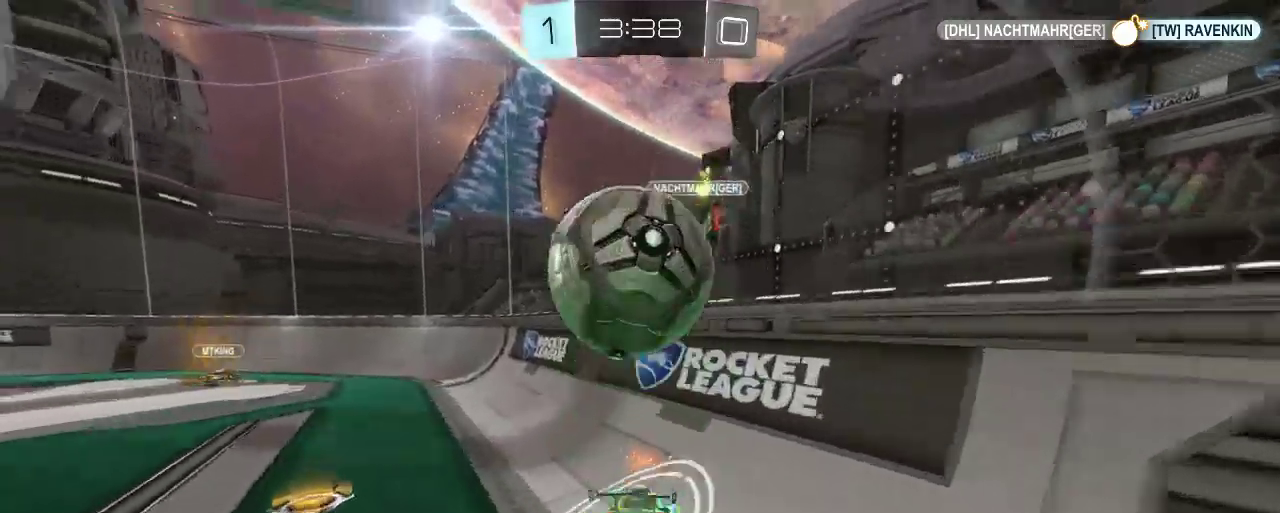
{"buttons": ["R2"], "left_stick": "up-left", "right_stick": "center", "events": [[17, "A", "down"], [33, "left_stick", "up-left"], [100, "A", "up"]]}
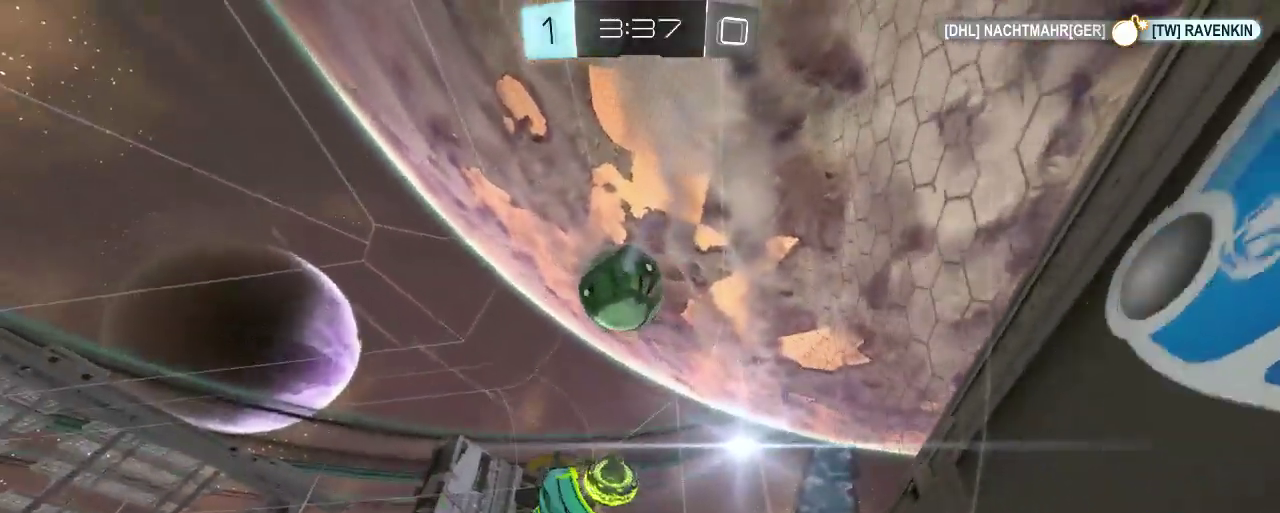
{"buttons": ["R2"], "left_stick": "left", "right_stick": "center", "events": [[133, "left_stick", "center"], [267, "left_stick", "left"]]}
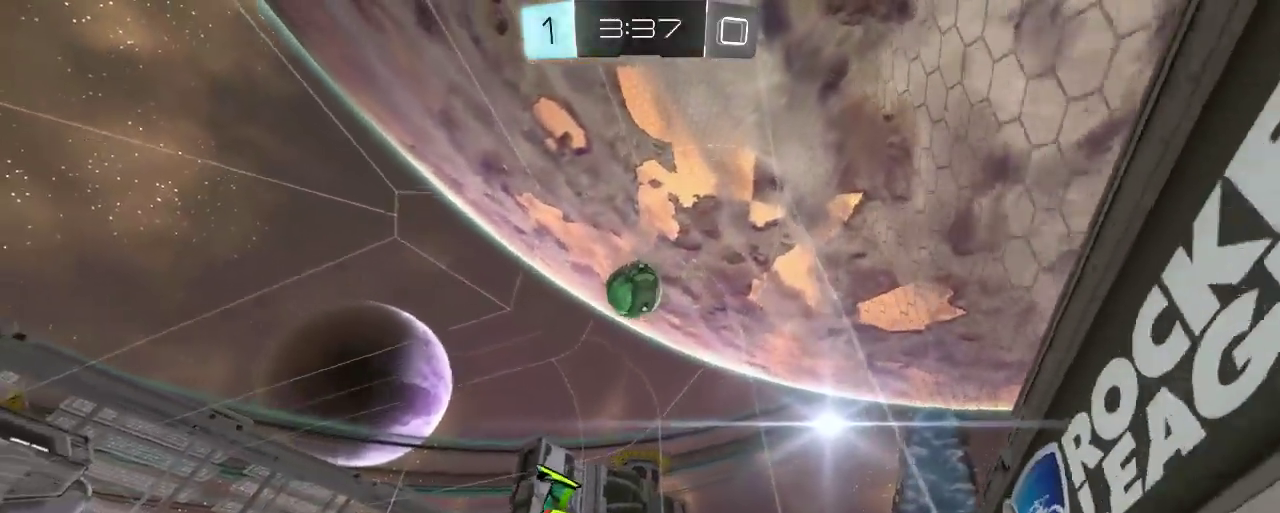
{"buttons": ["R2"], "left_stick": "left", "right_stick": "center", "events": []}
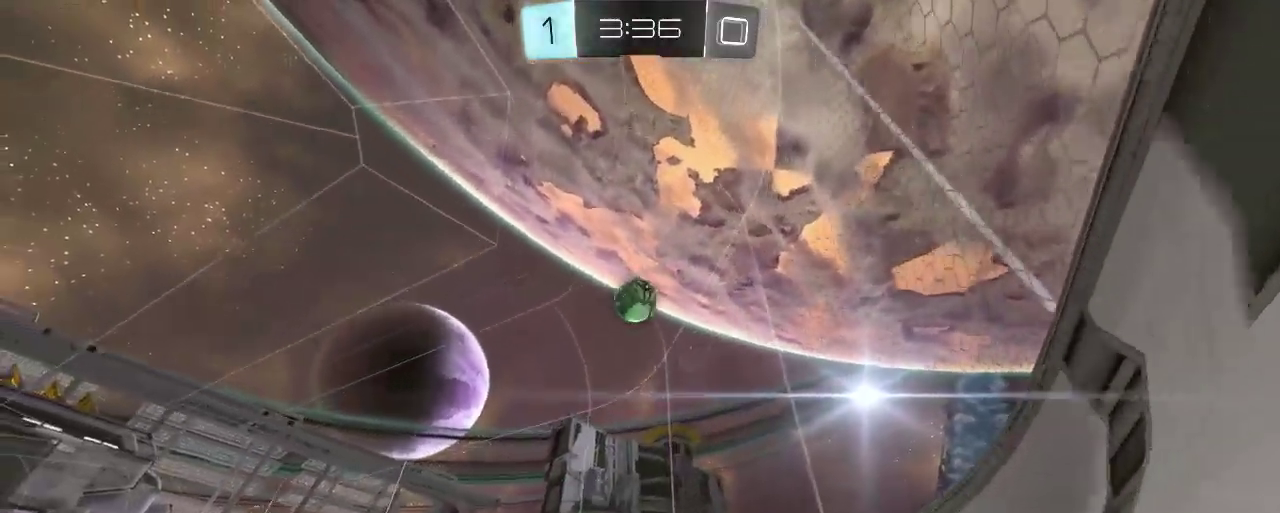
{"buttons": ["R2"], "left_stick": "center", "right_stick": "center", "events": [[467, "left_stick", "center"]]}
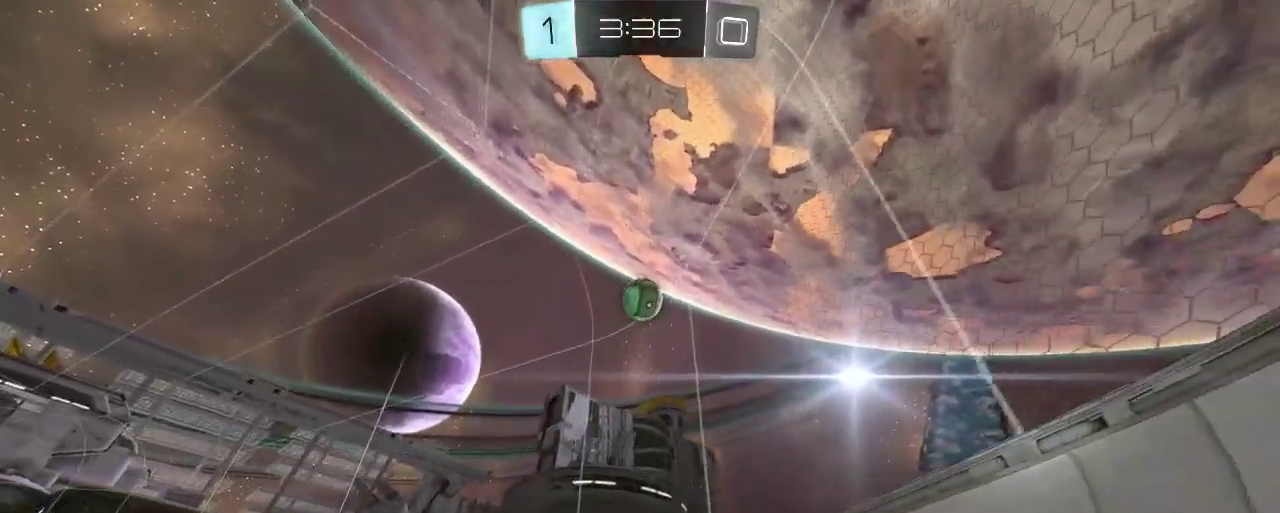
{"buttons": ["R2"], "left_stick": "center", "right_stick": "center", "events": [[283, "left_stick", "right"], [467, "left_stick", "center"]]}
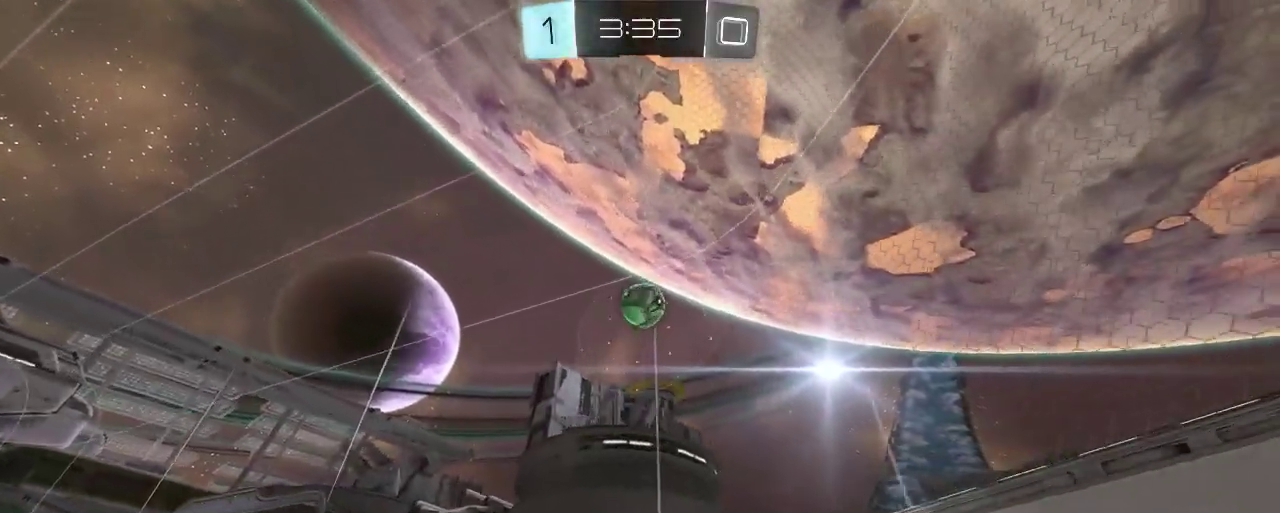
{"buttons": ["R2"], "left_stick": "down-left", "right_stick": "center", "events": [[67, "A", "down"], [100, "left_stick", "down"], [200, "A", "up"], [300, "B", "down"], [300, "left_stick", "center"], [467, "left_stick", "down-left"], [500, "B", "up"]]}
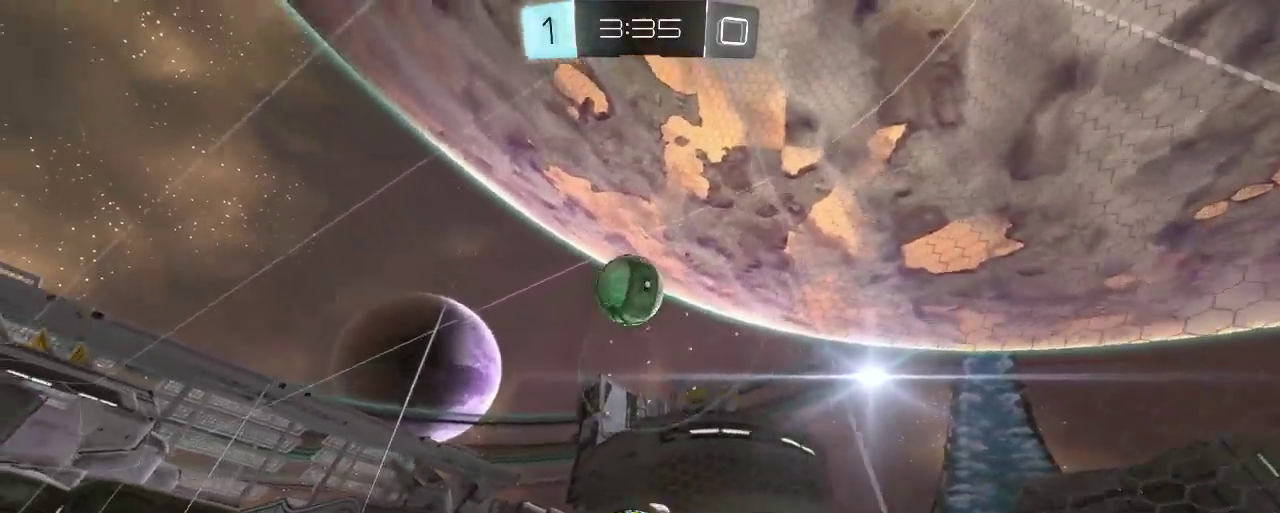
{"buttons": ["A", "B", "L2", "R2"], "left_stick": "left", "right_stick": "center", "events": [[167, "B", "down"], [233, "L2", "down"], [250, "left_stick", "left"], [300, "A", "down"]]}
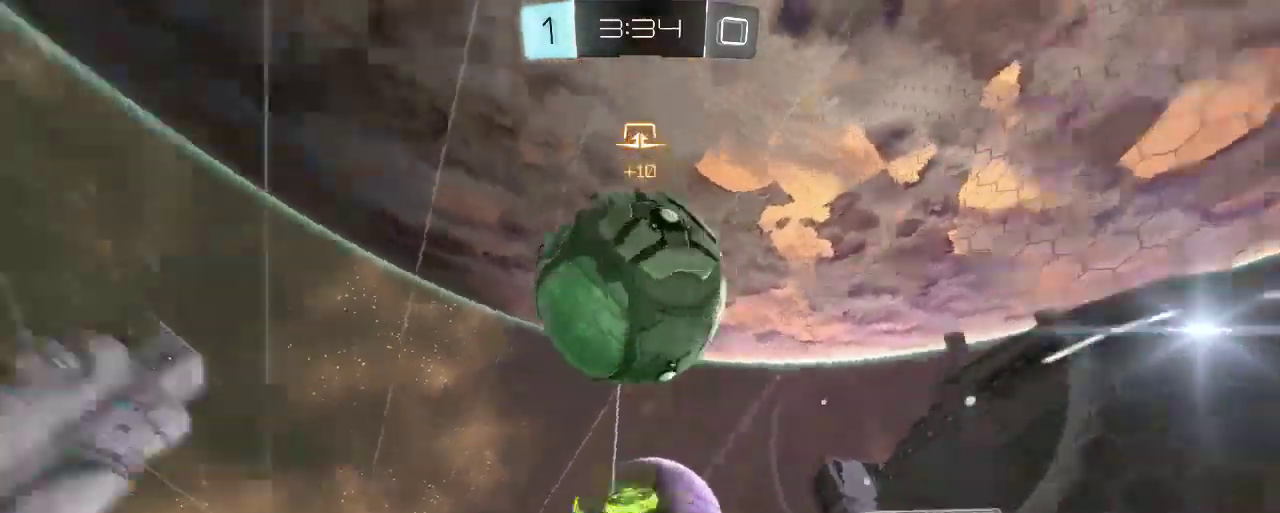
{"buttons": ["R2"], "left_stick": "right", "right_stick": "center", "events": [[67, "A", "up"], [67, "L2", "up"], [67, "left_stick", "up-left"], [117, "B", "up"], [217, "left_stick", "center"], [367, "left_stick", "right"]]}
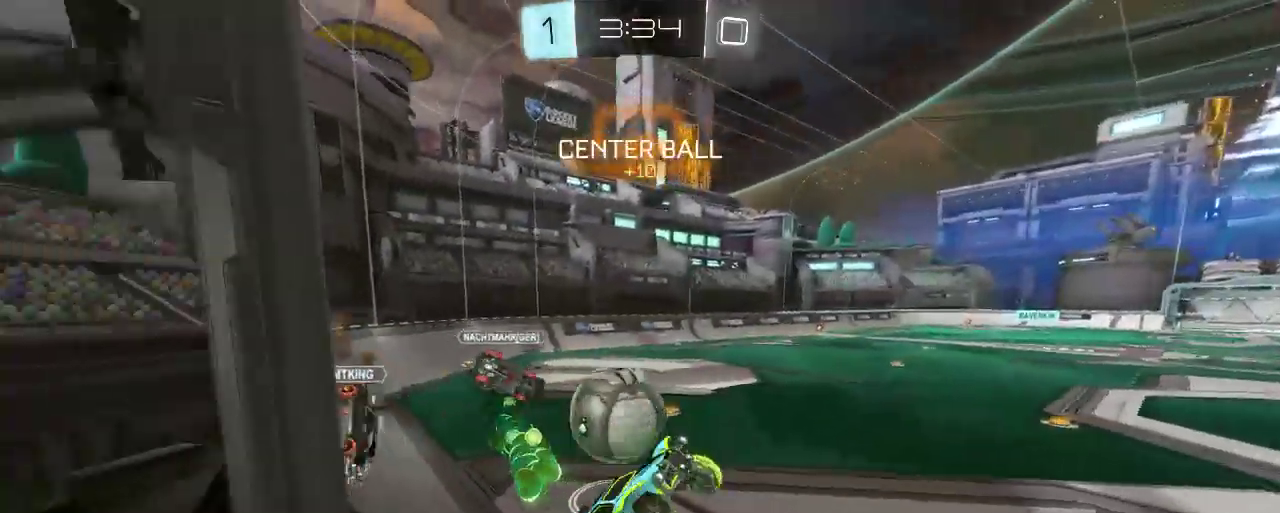
{"buttons": ["R2"], "left_stick": "left", "right_stick": "center", "events": [[133, "left_stick", "center"], [267, "left_stick", "left"]]}
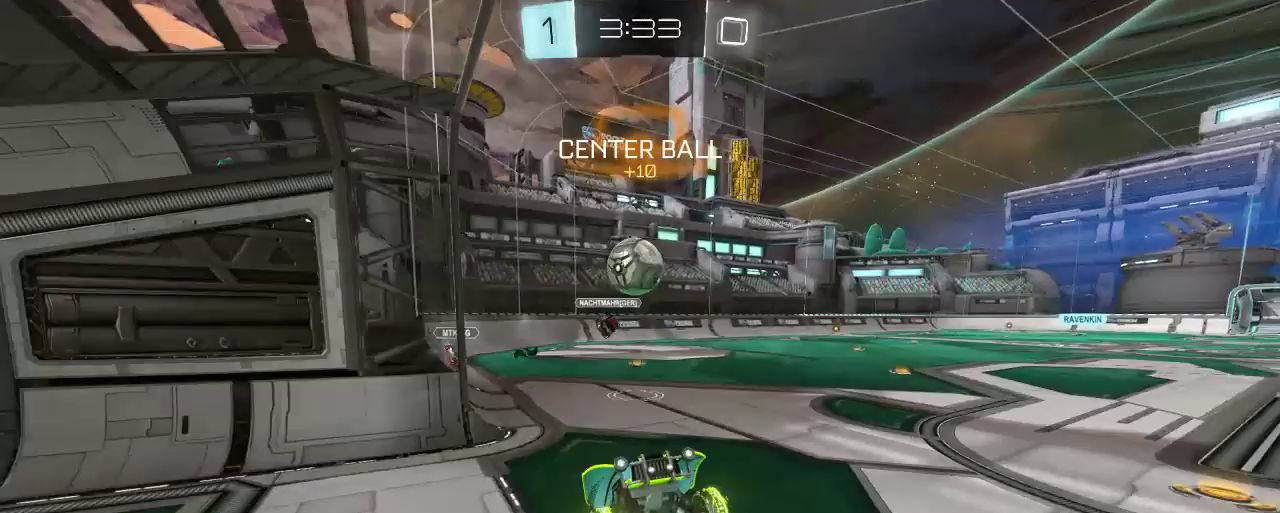
{"buttons": ["R2"], "left_stick": "left", "right_stick": "center", "events": []}
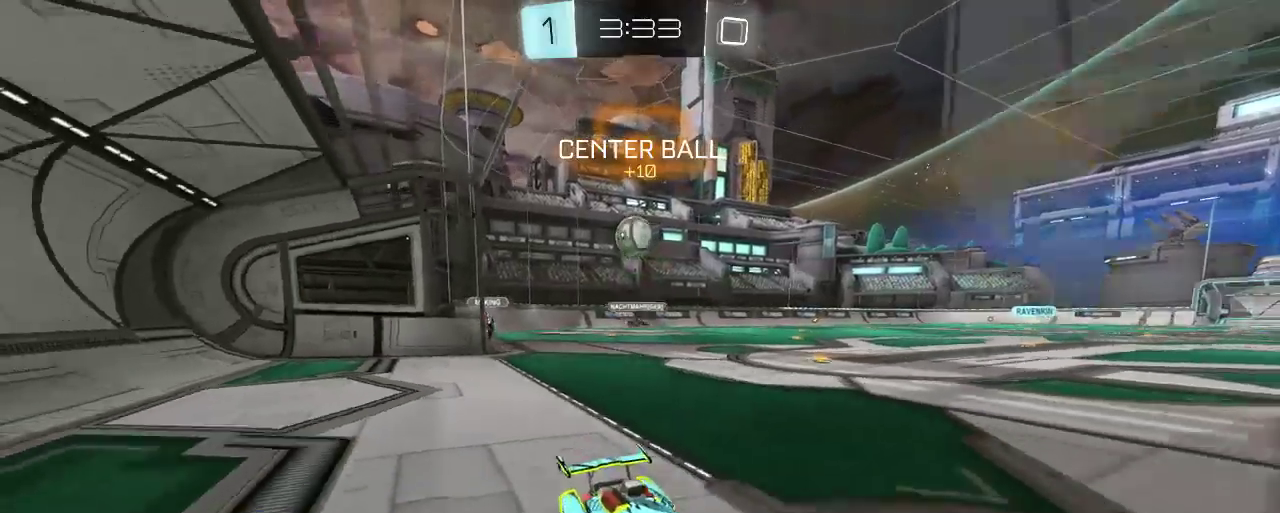
{"buttons": [], "left_stick": "left", "right_stick": "center", "events": [[100, "X", "down"], [167, "R2", "up"], [433, "X", "up"]]}
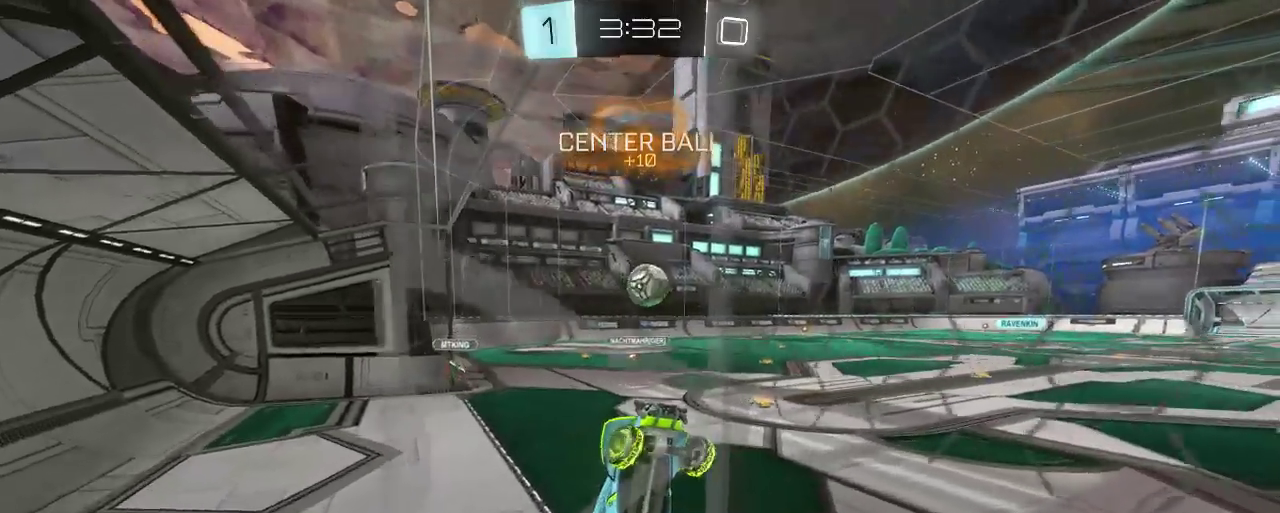
{"buttons": ["R2"], "left_stick": "left", "right_stick": "center", "events": [[33, "R2", "down"]]}
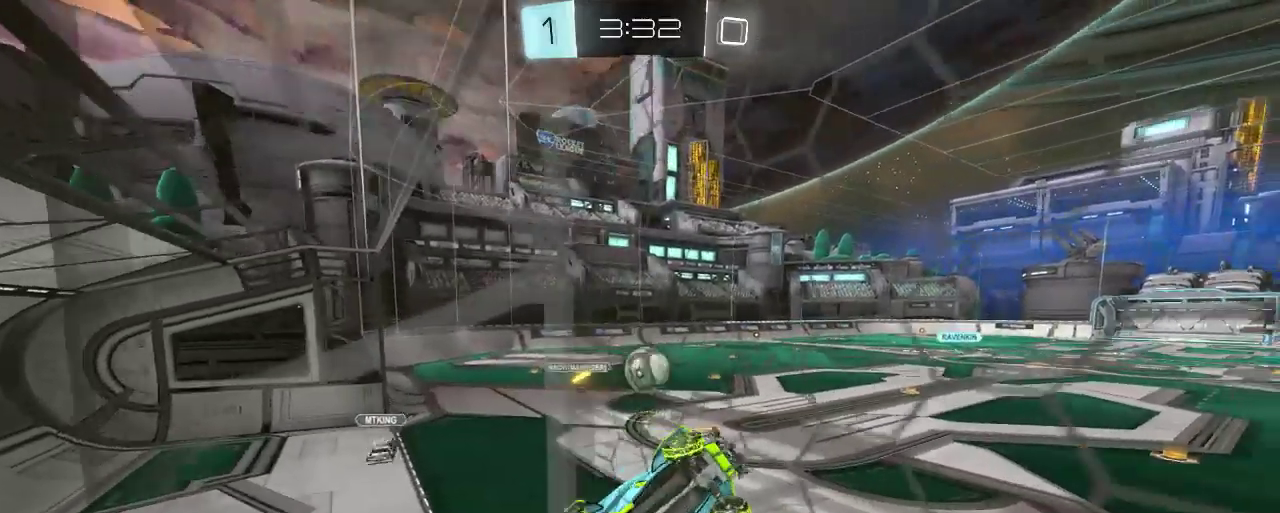
{"buttons": ["X"], "left_stick": "down", "right_stick": "center", "events": [[117, "left_stick", "down-left"], [417, "X", "down"], [433, "R2", "up"], [467, "left_stick", "down"]]}
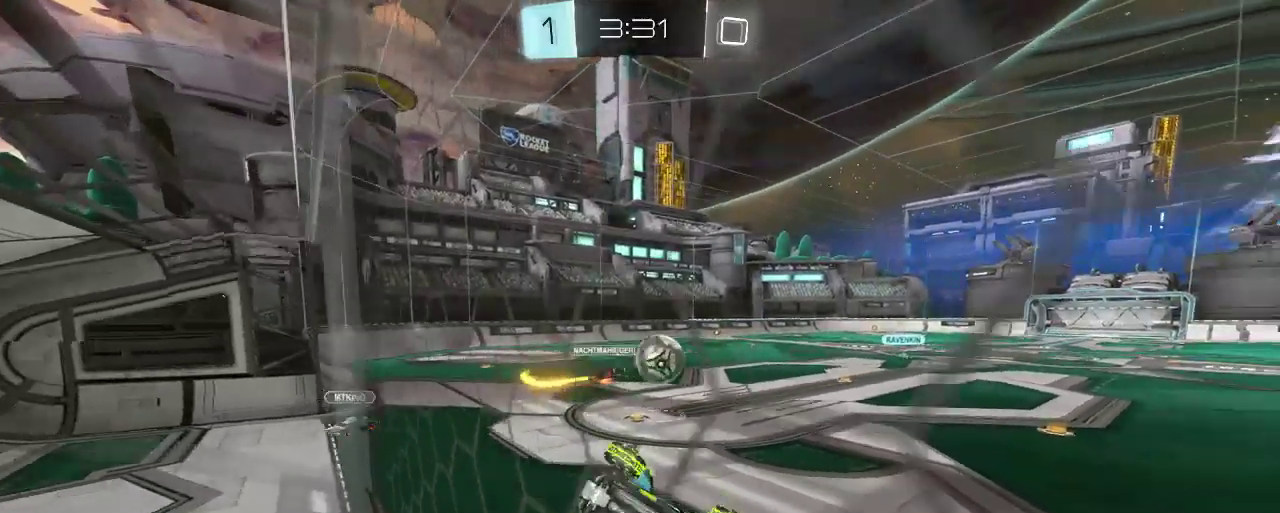
{"buttons": ["R2"], "left_stick": "center", "right_stick": "center", "events": [[67, "X", "up"], [133, "R2", "down"], [300, "left_stick", "center"]]}
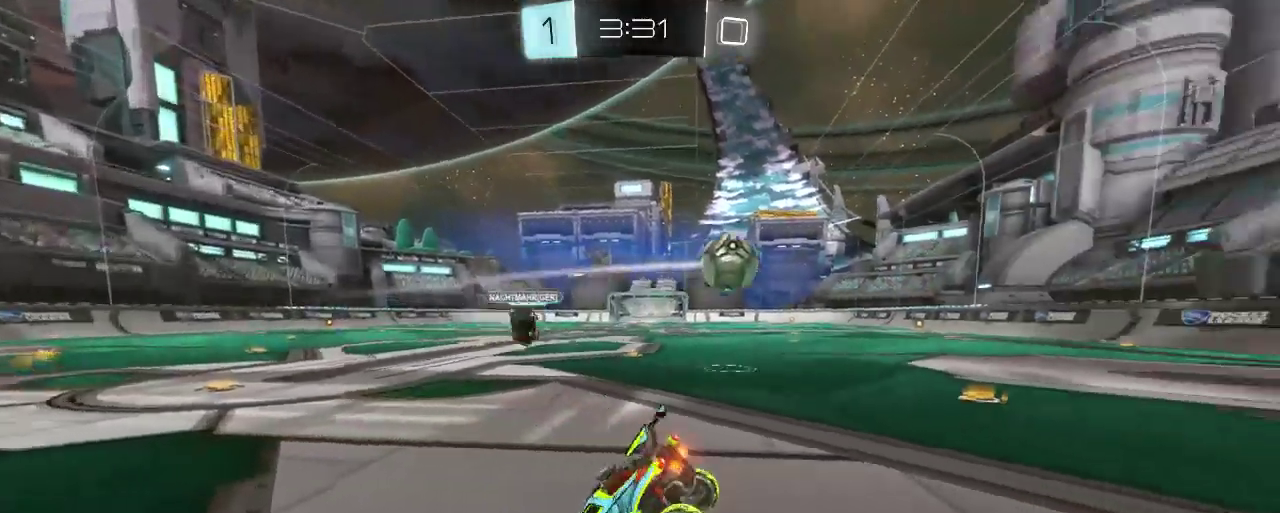
{"buttons": ["R2"], "left_stick": "right", "right_stick": "center", "events": [[133, "left_stick", "right"]]}
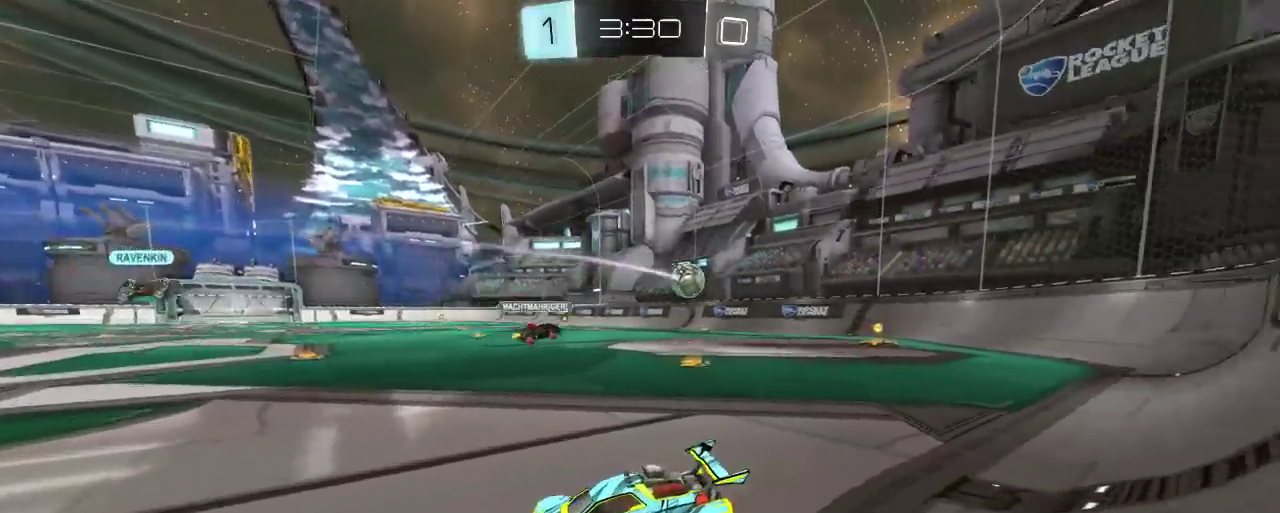
{"buttons": ["A", "R2"], "left_stick": "up", "right_stick": "center", "events": [[433, "left_stick", "up"], [500, "A", "down"]]}
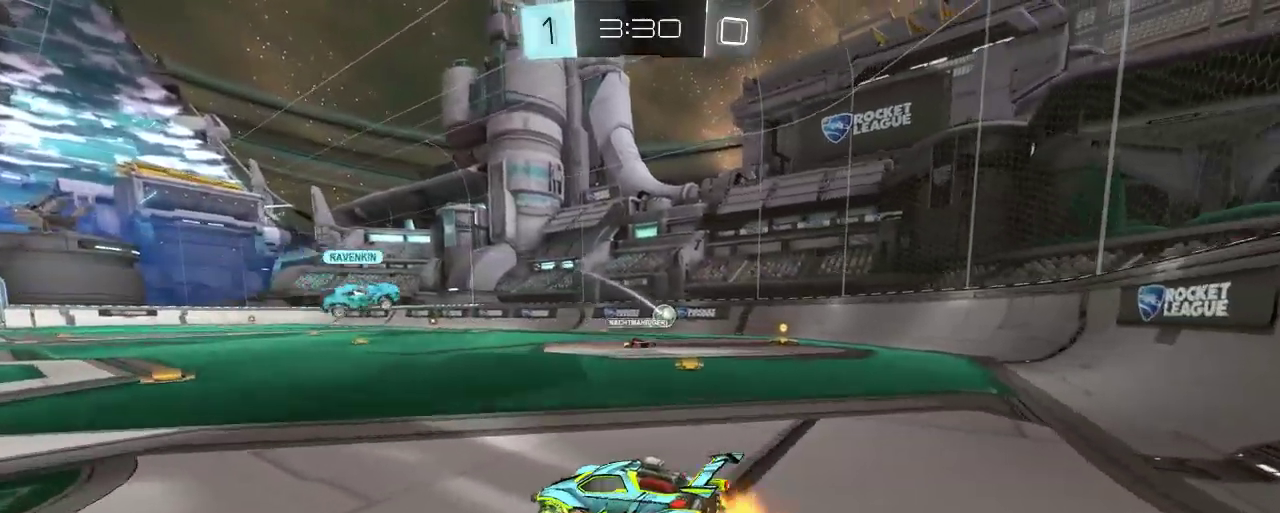
{"buttons": ["R2"], "left_stick": "up", "right_stick": "center", "events": [[100, "A", "up"], [200, "A", "down"], [400, "A", "up"]]}
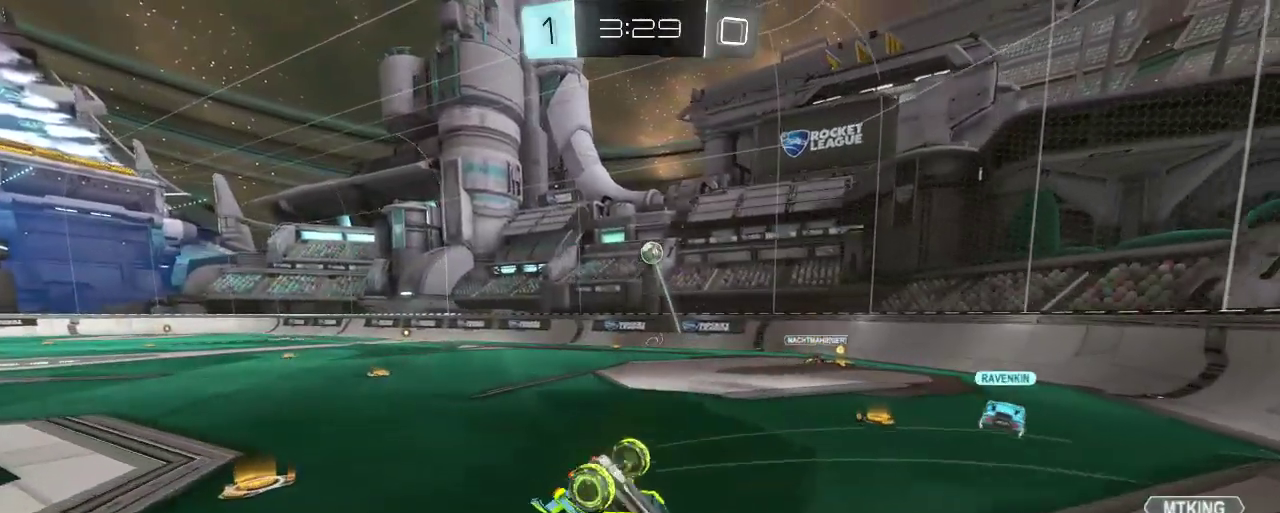
{"buttons": ["R2"], "left_stick": "center", "right_stick": "center", "events": [[233, "left_stick", "center"]]}
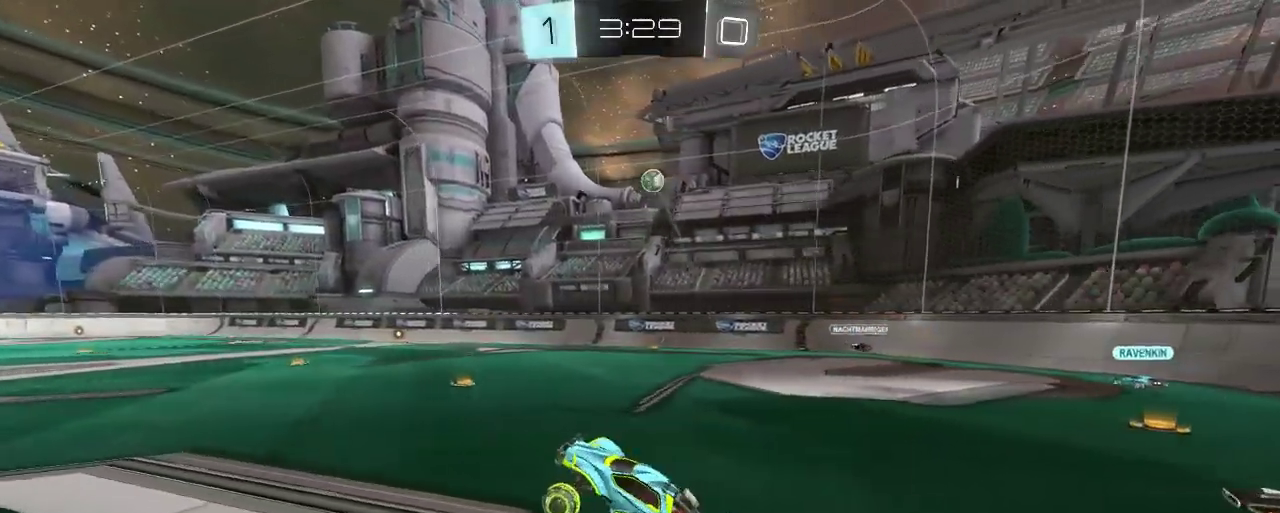
{"buttons": ["R2"], "left_stick": "center", "right_stick": "center", "events": []}
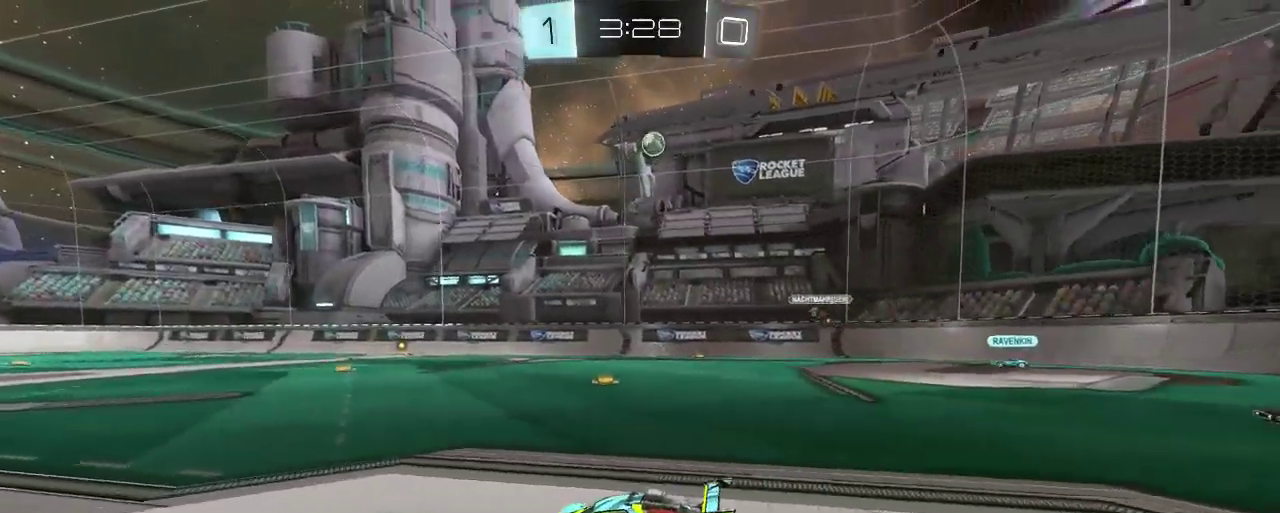
{"buttons": ["R2"], "left_stick": "up-left", "right_stick": "center", "events": [[67, "A", "down"], [100, "left_stick", "up"], [200, "A", "up"], [267, "A", "down"], [467, "A", "up"], [467, "left_stick", "up-left"]]}
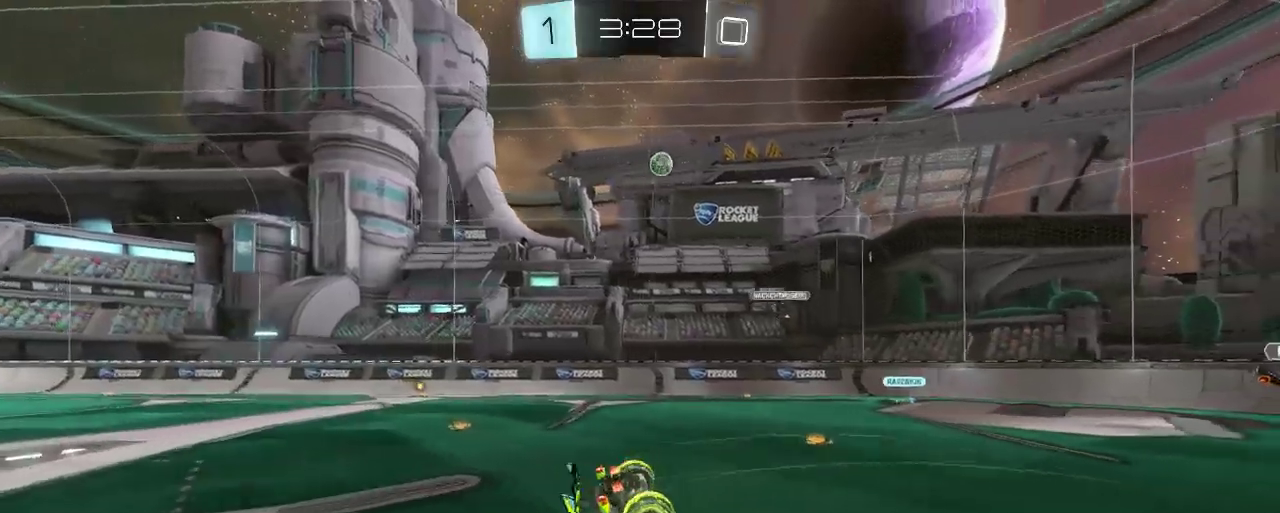
{"buttons": ["R2"], "left_stick": "center", "right_stick": "center", "events": [[167, "left_stick", "center"]]}
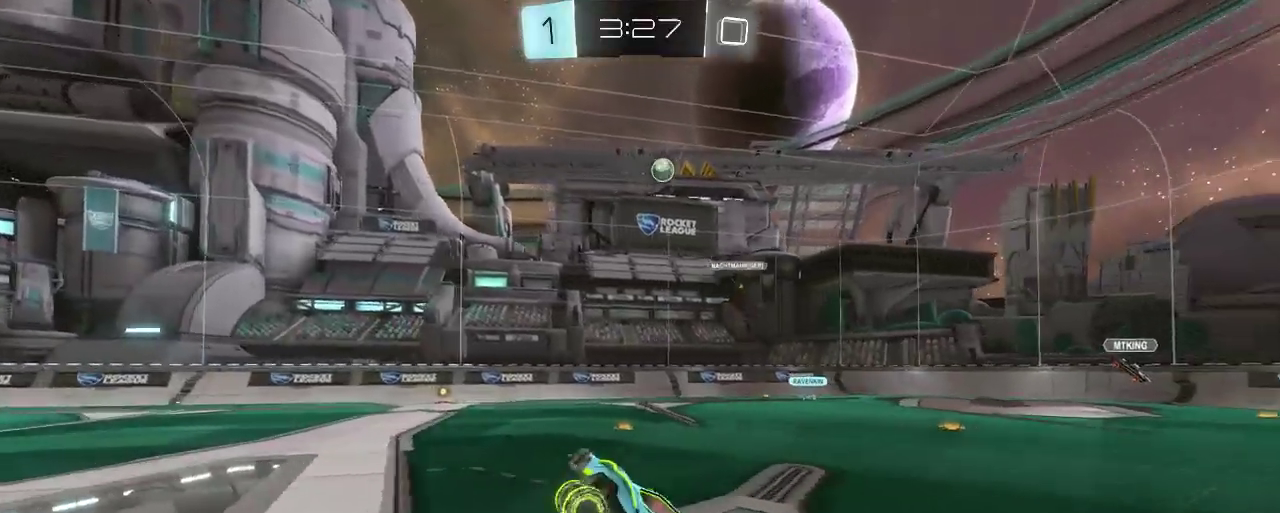
{"buttons": ["R2"], "left_stick": "center", "right_stick": "center", "events": []}
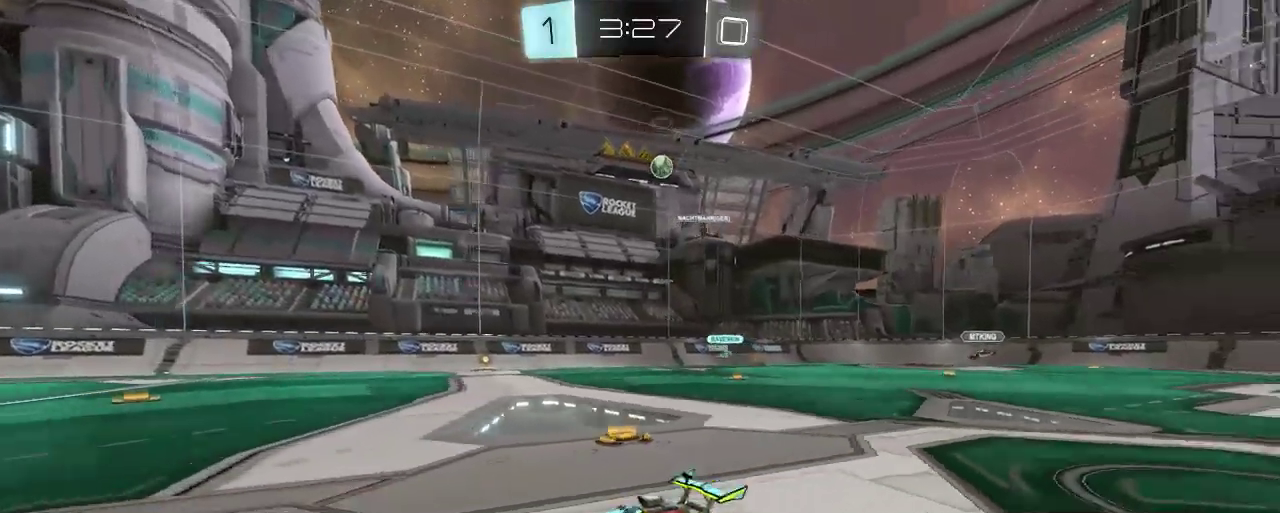
{"buttons": ["R2"], "left_stick": "center", "right_stick": "center", "events": [[133, "left_stick", "left"], [333, "left_stick", "center"]]}
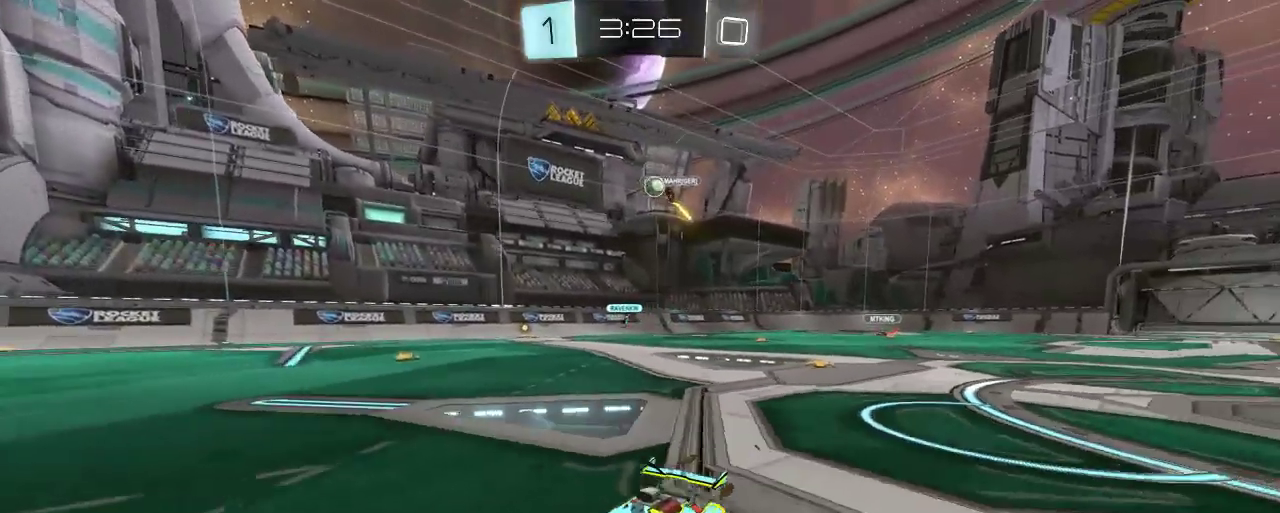
{"buttons": ["R2"], "left_stick": "center", "right_stick": "center", "events": []}
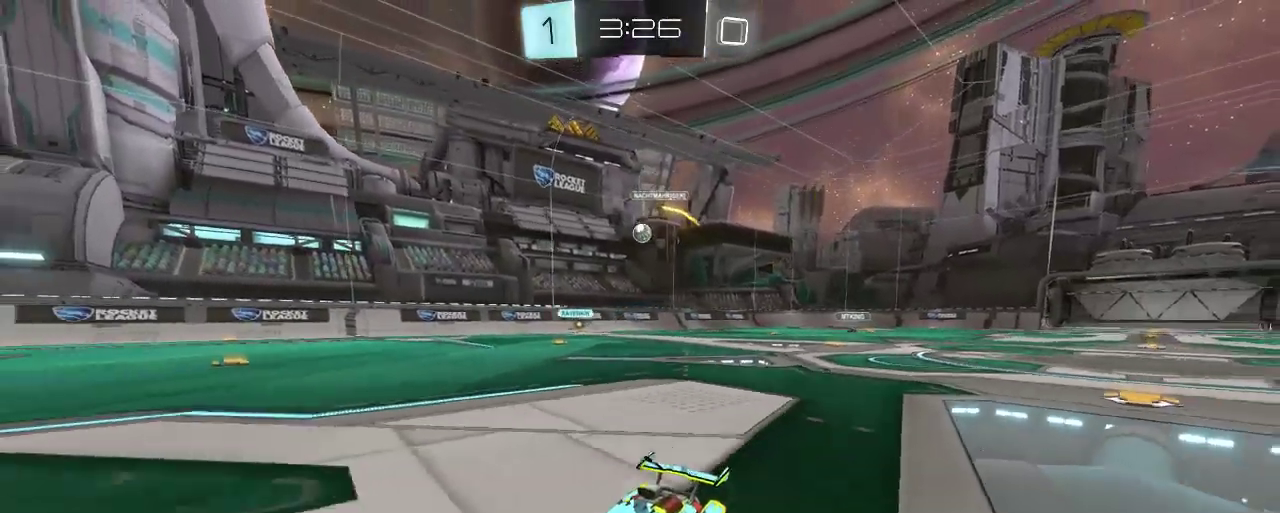
{"buttons": ["R2"], "left_stick": "center", "right_stick": "center", "events": [[133, "left_stick", "left"], [300, "left_stick", "center"]]}